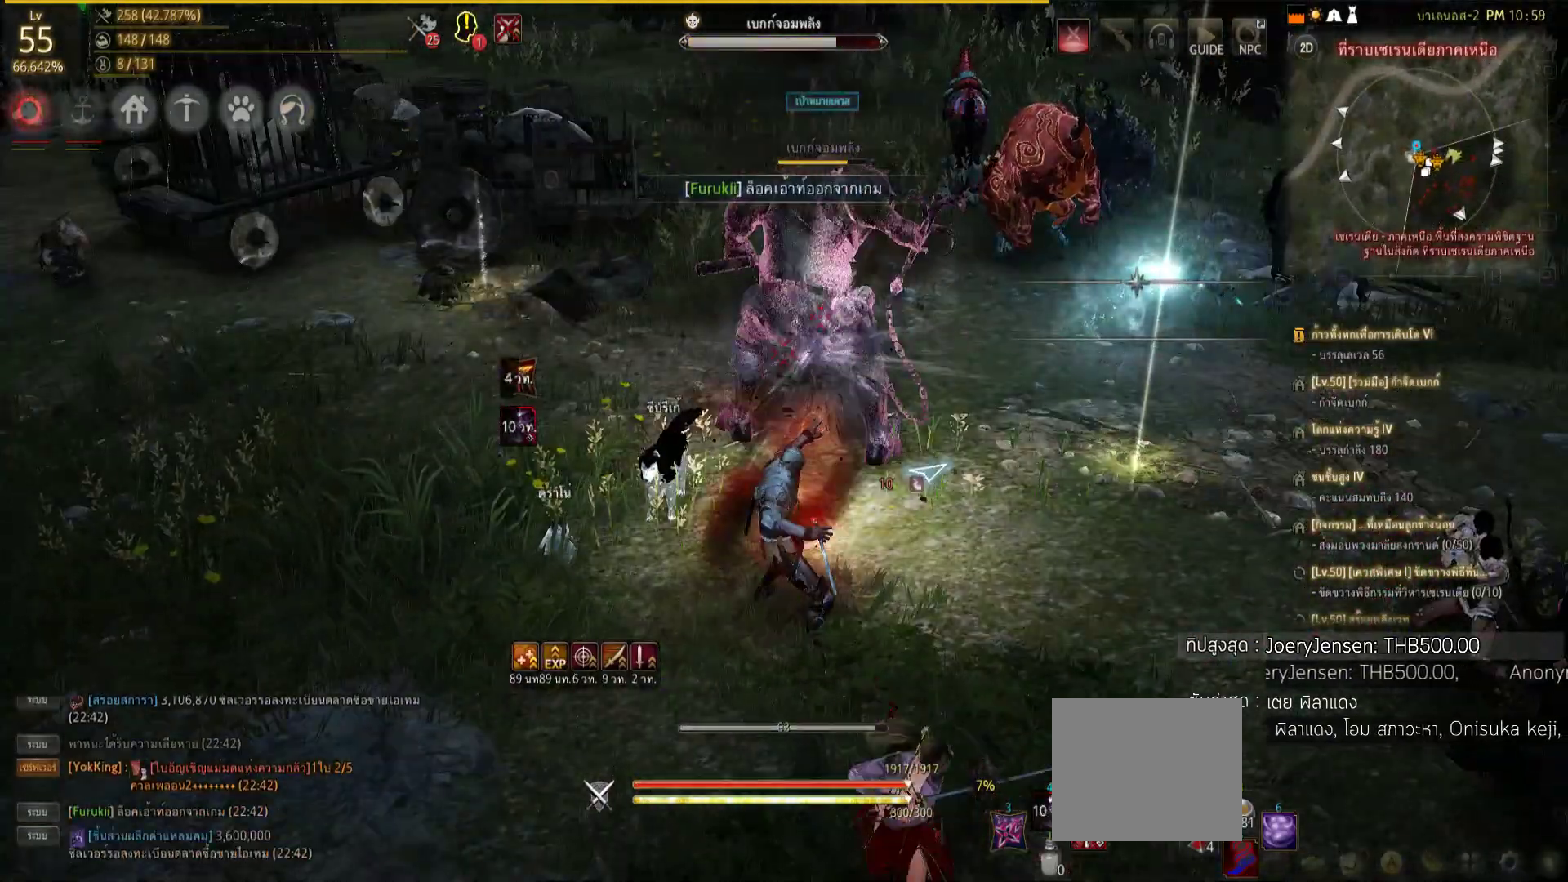
Gameplay with a controller (PlayStation layout); each line is a JSON object with the inputs held at the frame after it. "events" lists button and stick changes between this image and that frame as [ms after this image, input, new state], when the widget could be followed in between.
{"buttons": ["SQUARE"], "left_stick": "left", "right_stick": "center", "events": [[360, "L2", "up"], [400, "R2", "up"], [480, "SQUARE", "down"], [480, "left_stick", "left"]]}
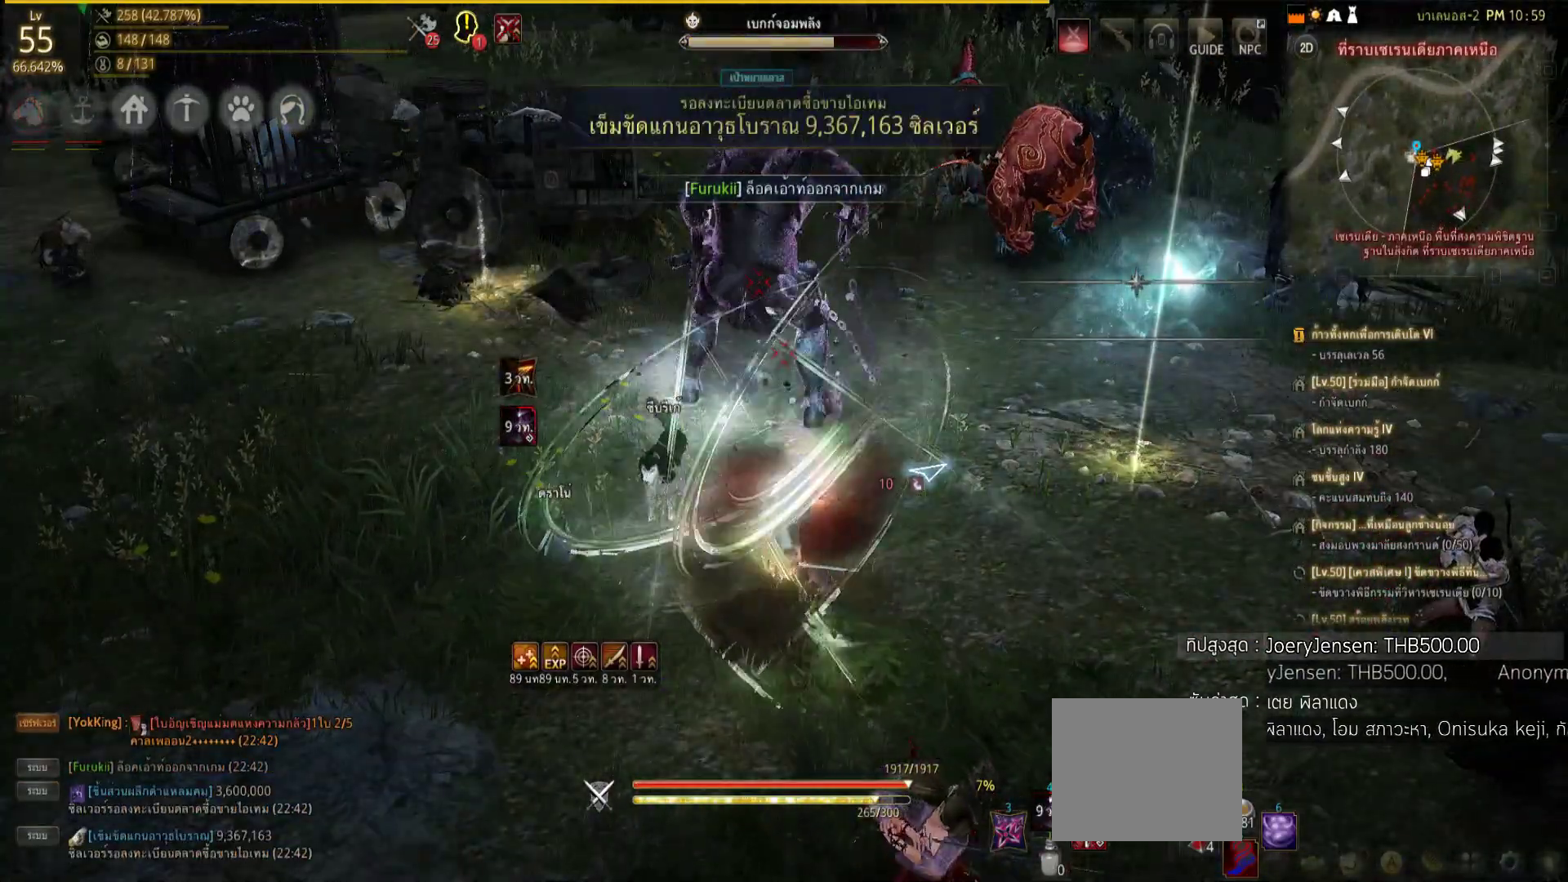
{"buttons": [], "left_stick": "center", "right_stick": "center", "events": [[80, "SQUARE", "up"], [160, "SQUARE", "down"], [300, "SQUARE", "up"], [380, "SQUARE", "down"], [420, "left_stick", "center"], [460, "SQUARE", "up"]]}
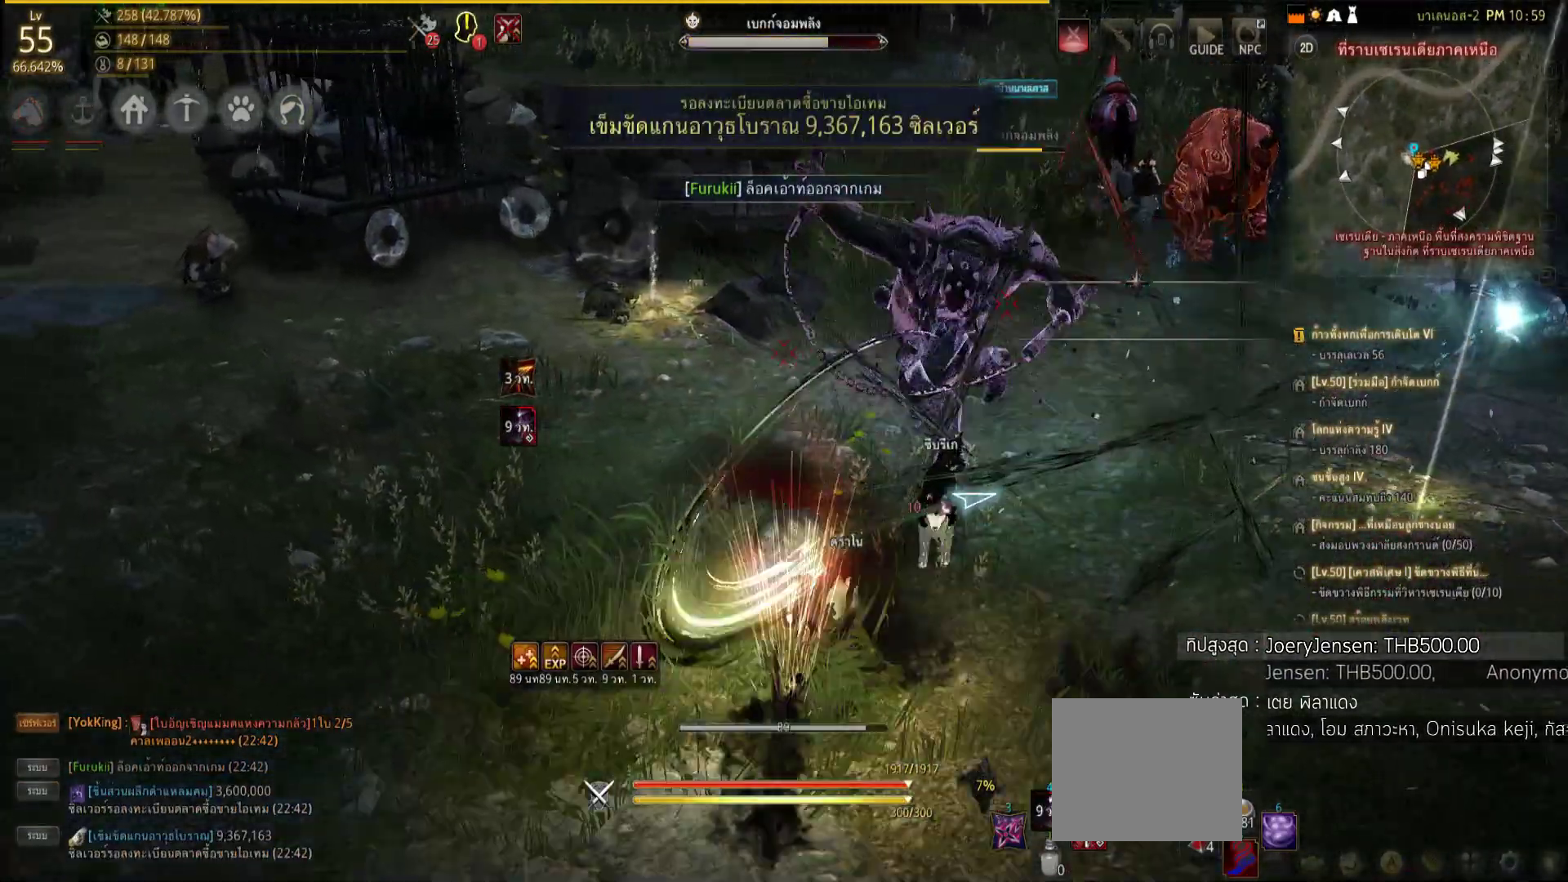
{"buttons": ["SQUARE"], "left_stick": "right", "right_stick": "center", "events": [[160, "right_stick", "right"], [200, "left_stick", "right"], [340, "right_stick", "center"], [500, "SQUARE", "down"]]}
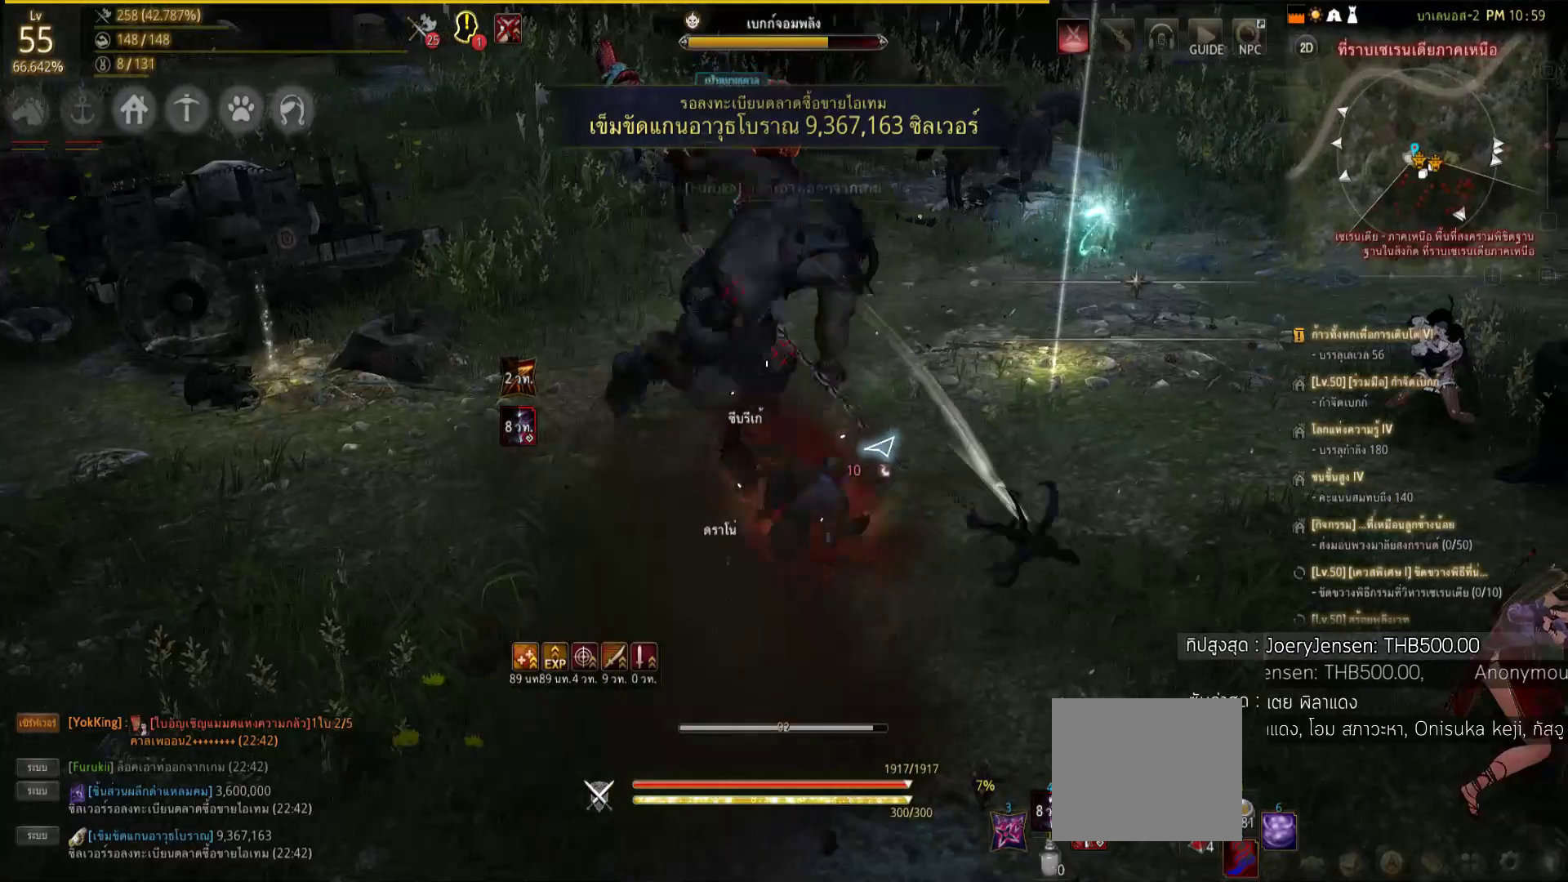
{"buttons": [], "left_stick": "center", "right_stick": "up-left", "events": [[120, "SQUARE", "up"], [160, "left_stick", "up-left"], [360, "left_stick", "center"], [440, "right_stick", "up-left"]]}
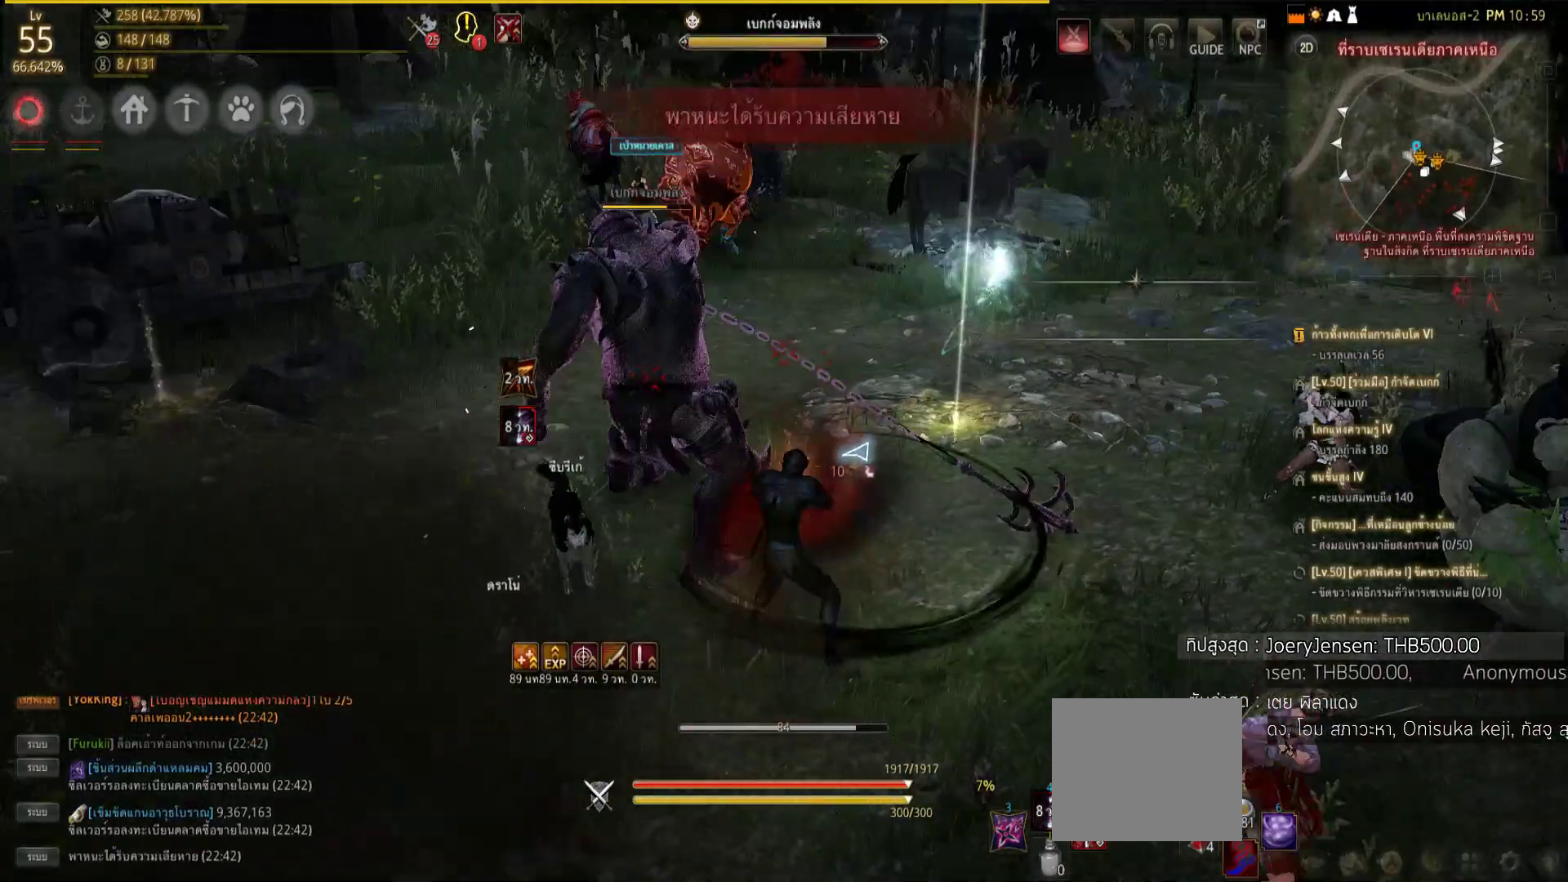
{"buttons": ["R1"], "left_stick": "center", "right_stick": "center", "events": [[20, "right_stick", "left"], [140, "right_stick", "center"], [260, "R1", "down"], [320, "SQUARE", "down"], [400, "SQUARE", "up"]]}
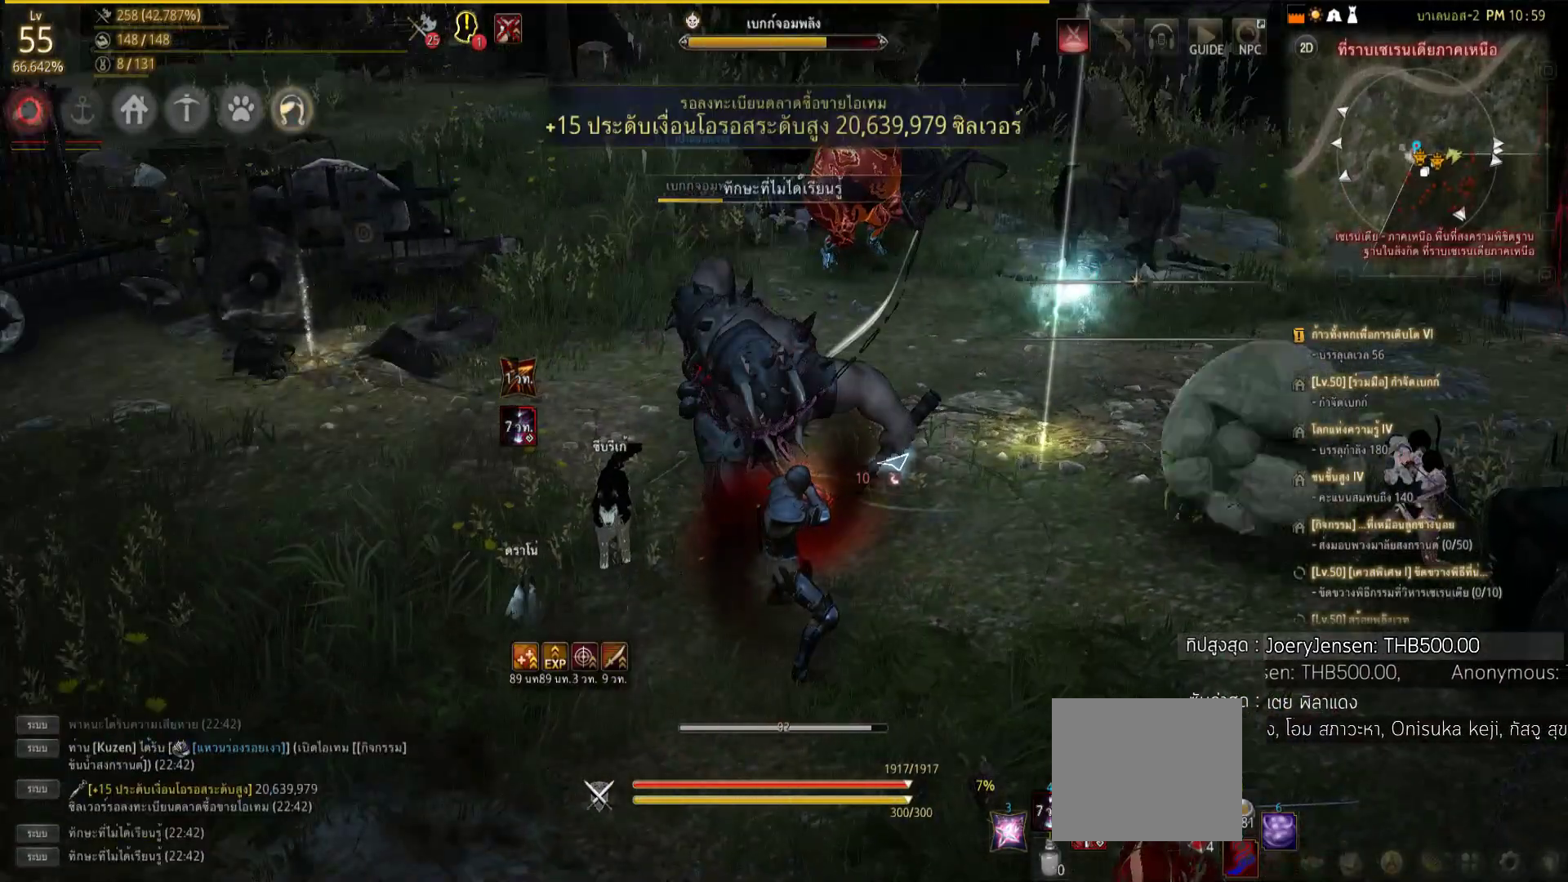
{"buttons": ["TRIANGLE", "R1"], "left_stick": "center", "right_stick": "center", "events": [[20, "SQUARE", "down"], [280, "SQUARE", "up"], [440, "TRIANGLE", "down"]]}
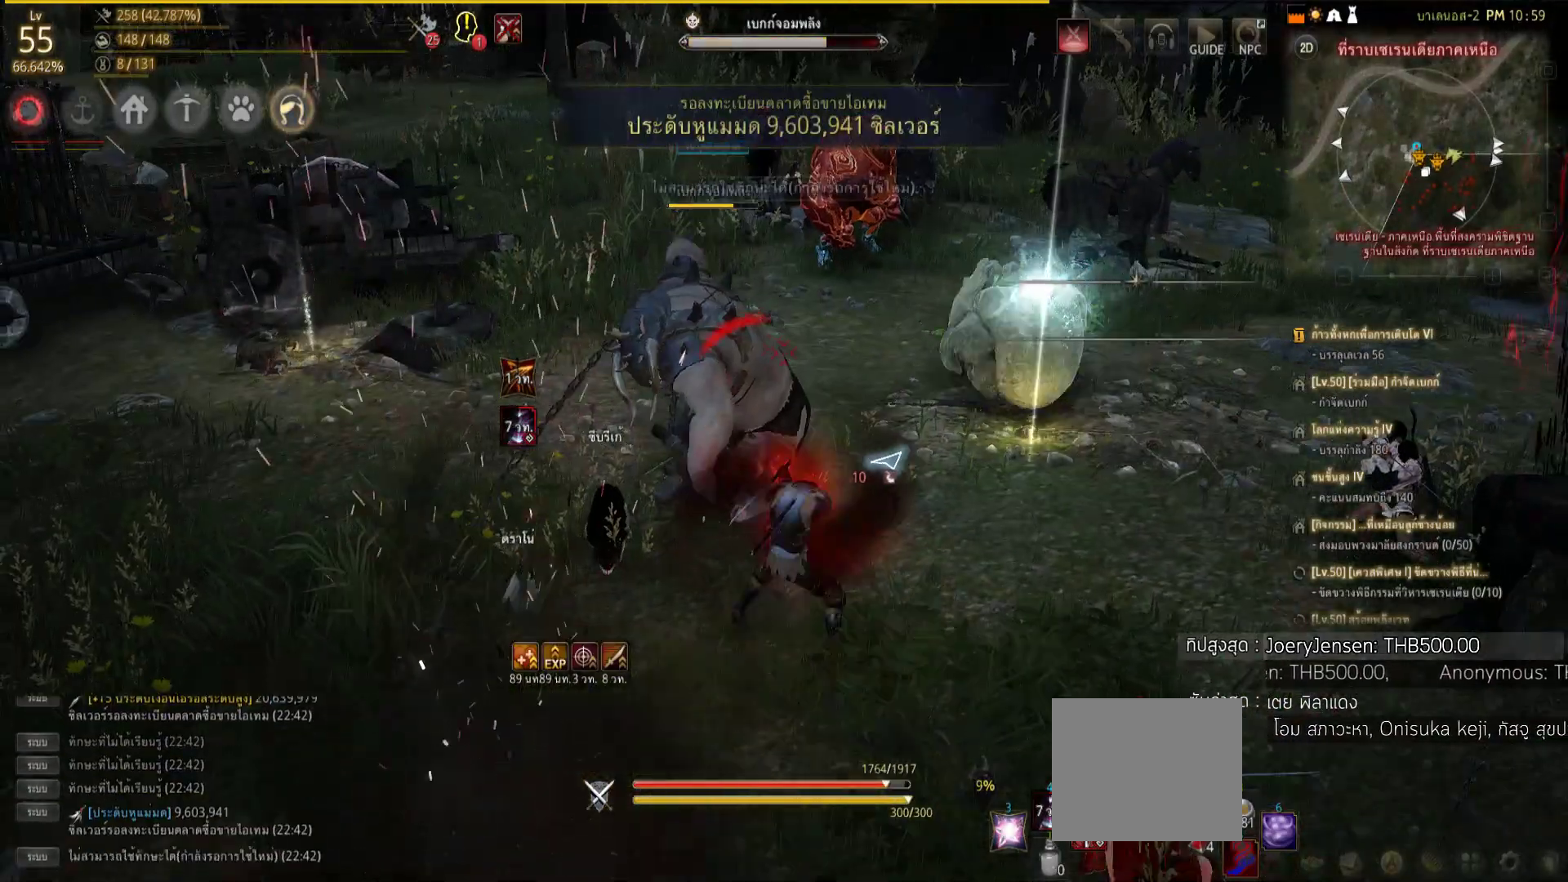
{"buttons": ["R1"], "left_stick": "center", "right_stick": "center", "events": [[80, "TRIANGLE", "up"], [120, "R1", "up"], [500, "R1", "down"]]}
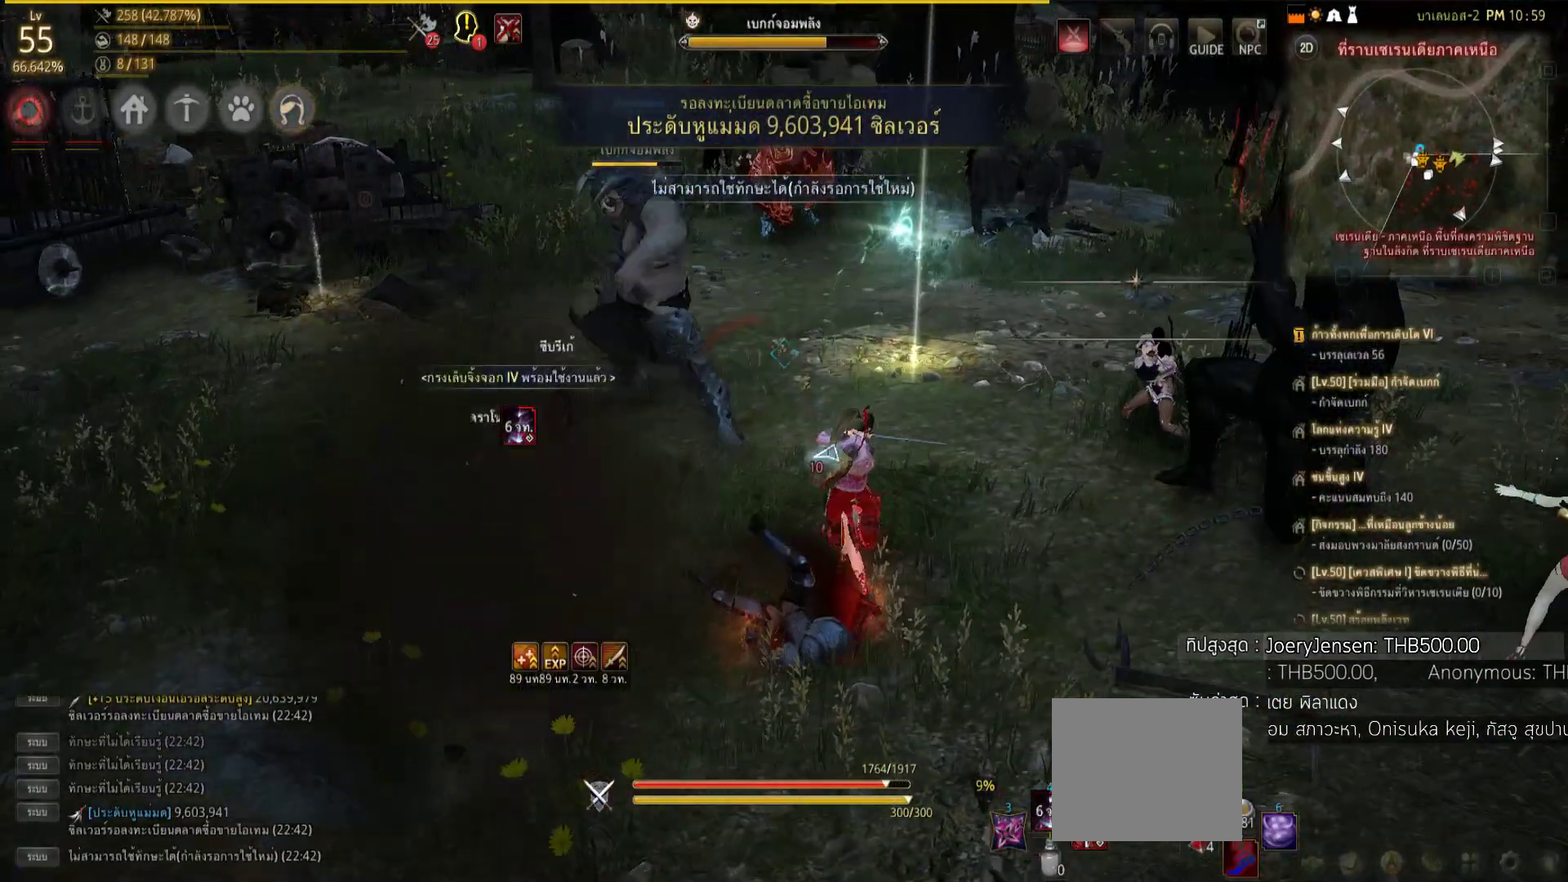
{"buttons": [], "left_stick": "up-left", "right_stick": "center", "events": [[160, "CIRCLE", "down"], [200, "left_stick", "up-left"], [260, "CIRCLE", "up"], [460, "R1", "up"]]}
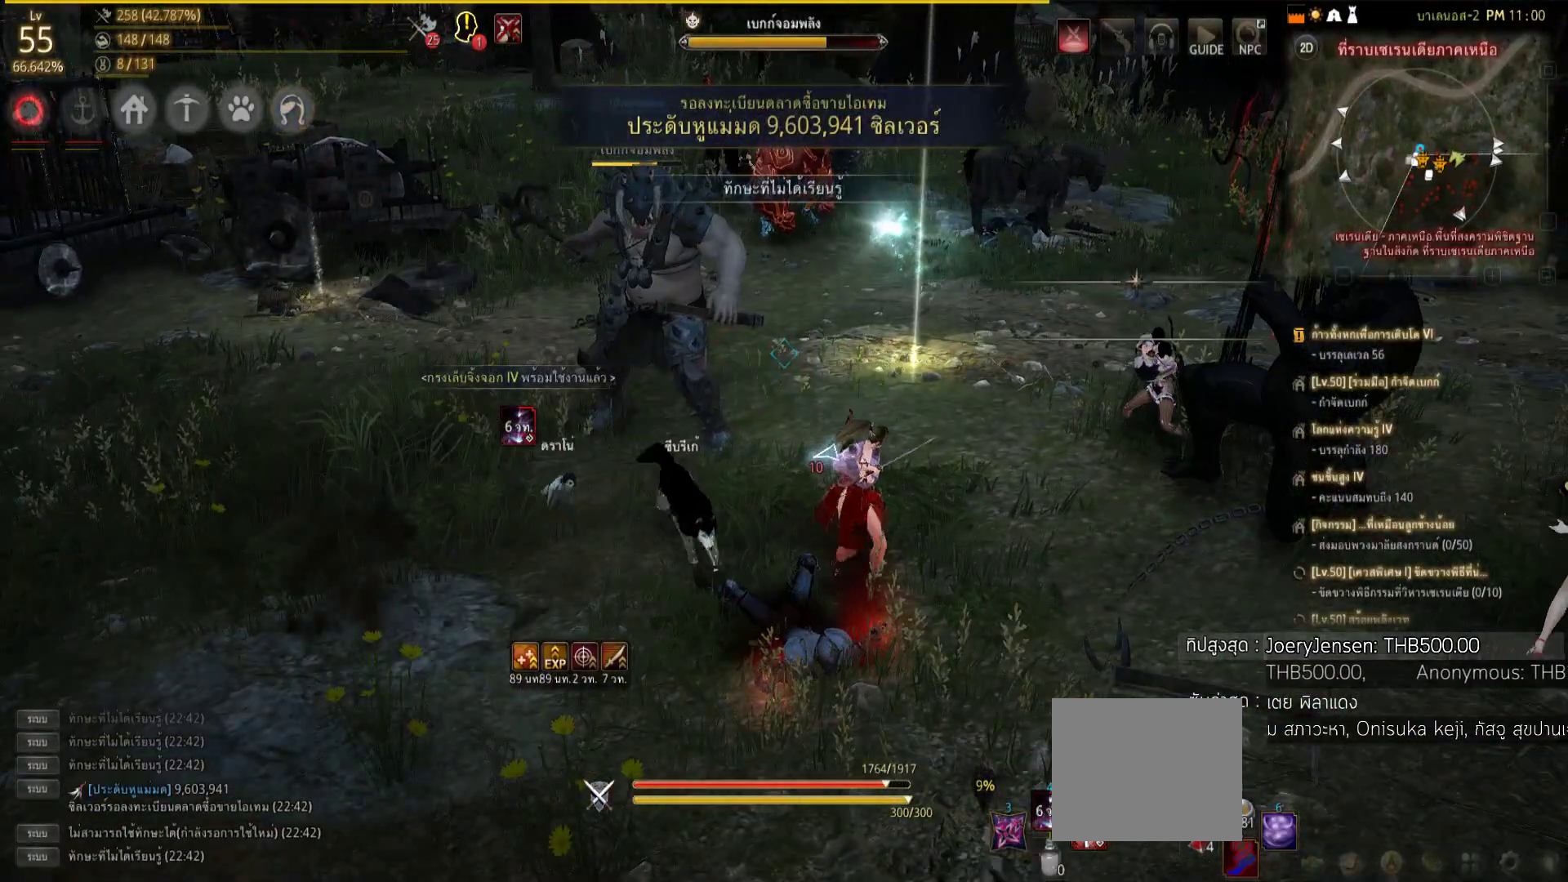
{"buttons": ["SQUARE", "R1"], "left_stick": "up-left", "right_stick": "center", "events": [[120, "R1", "down"], [200, "SQUARE", "down"], [340, "SQUARE", "up"], [400, "SQUARE", "down"]]}
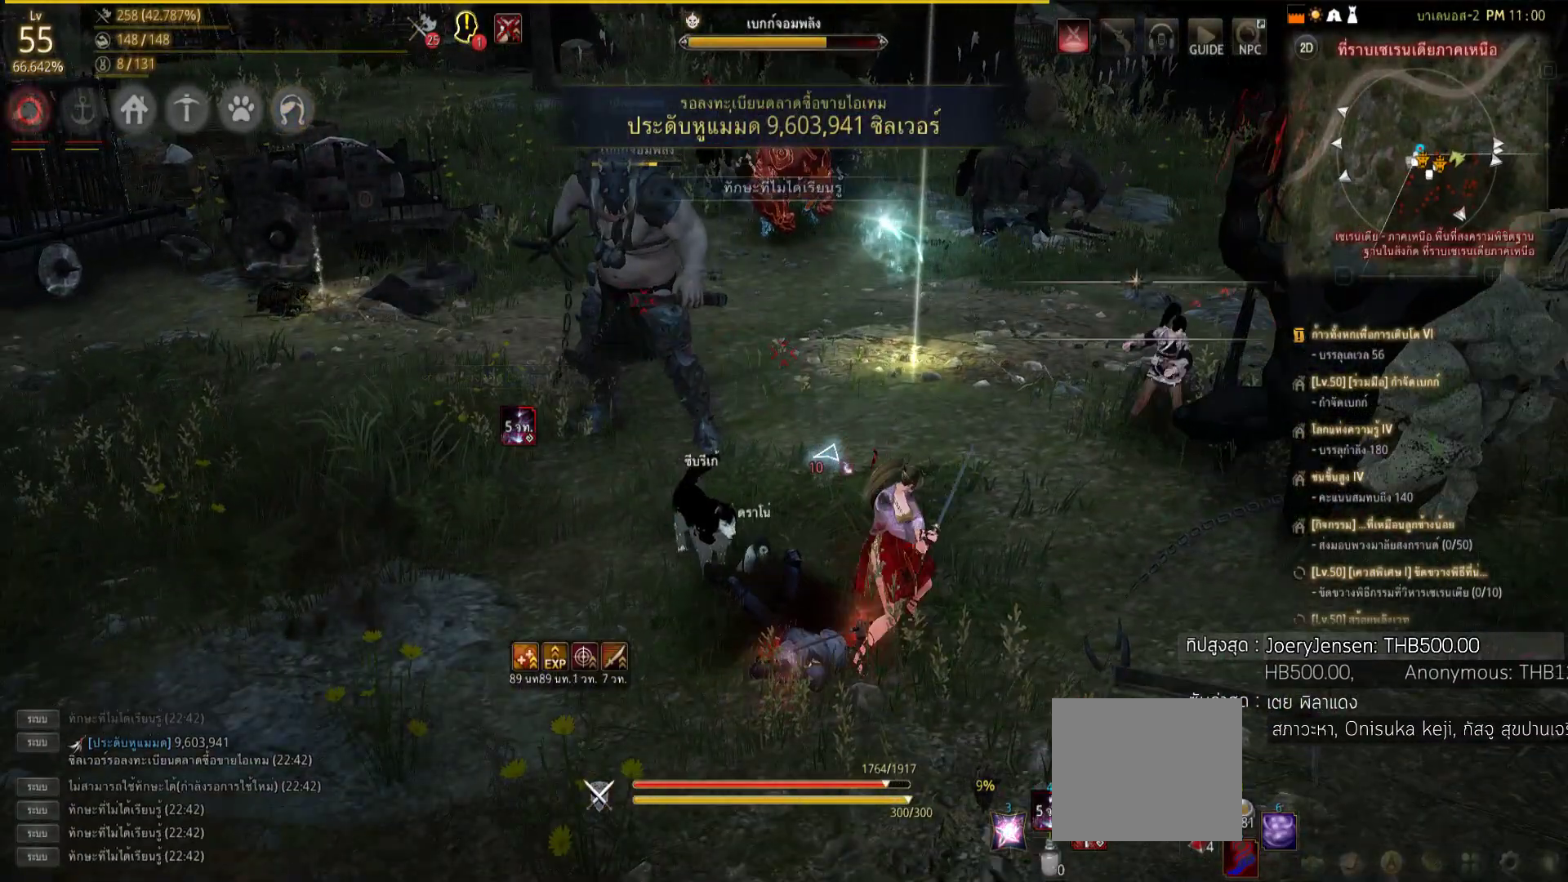
{"buttons": ["R1"], "left_stick": "up", "right_stick": "center", "events": [[20, "SQUARE", "up"], [100, "left_stick", "up"], [280, "right_stick", "left"], [480, "right_stick", "center"]]}
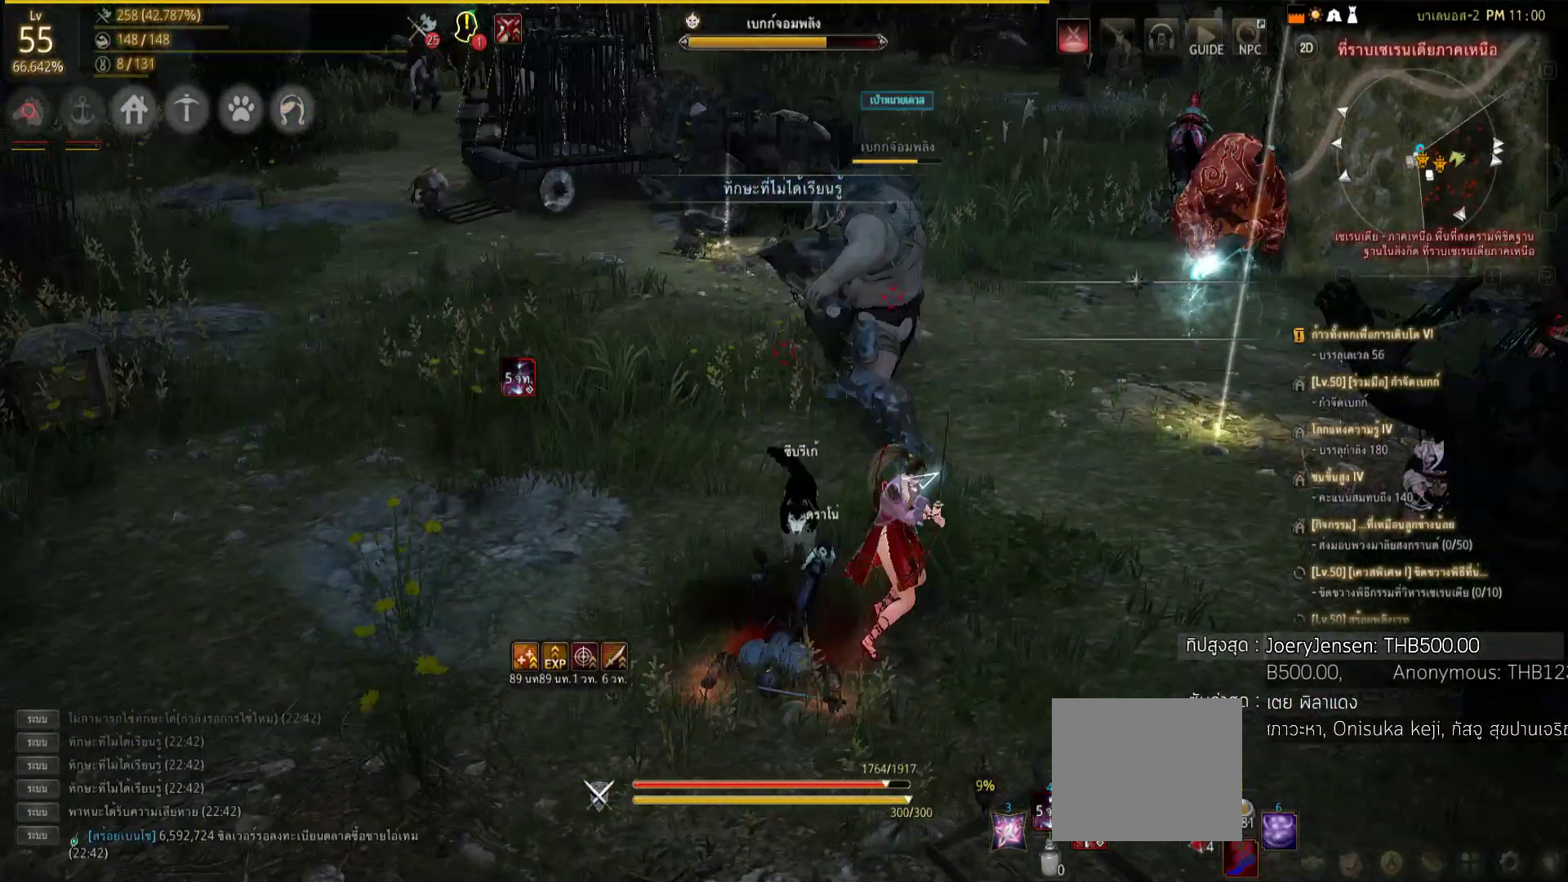
{"buttons": ["R1"], "left_stick": "up", "right_stick": "center", "events": []}
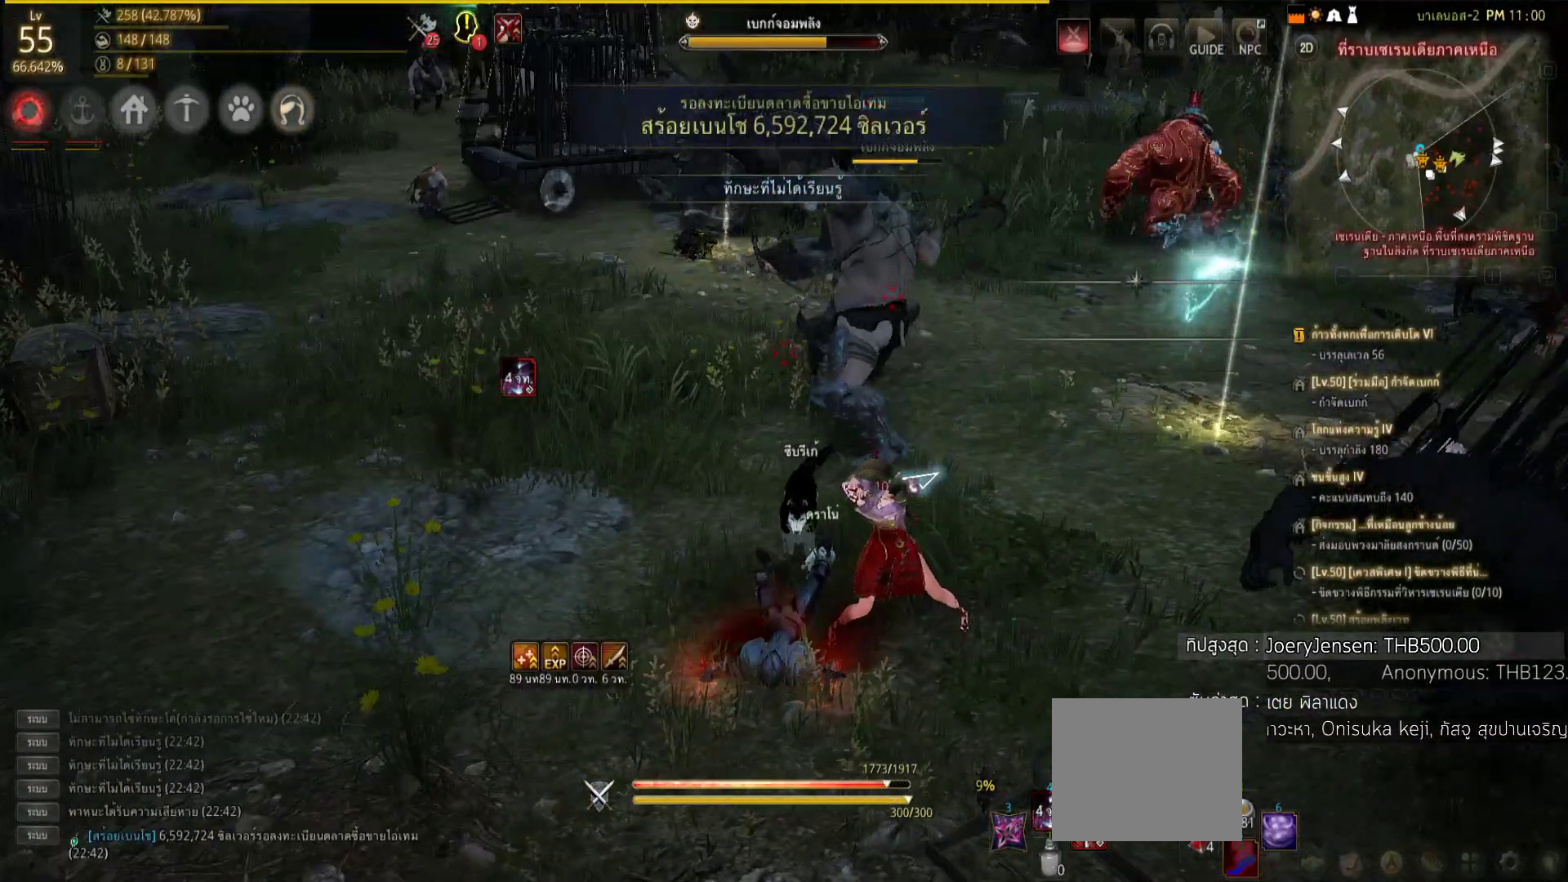
{"buttons": ["R1"], "left_stick": "up", "right_stick": "center", "events": []}
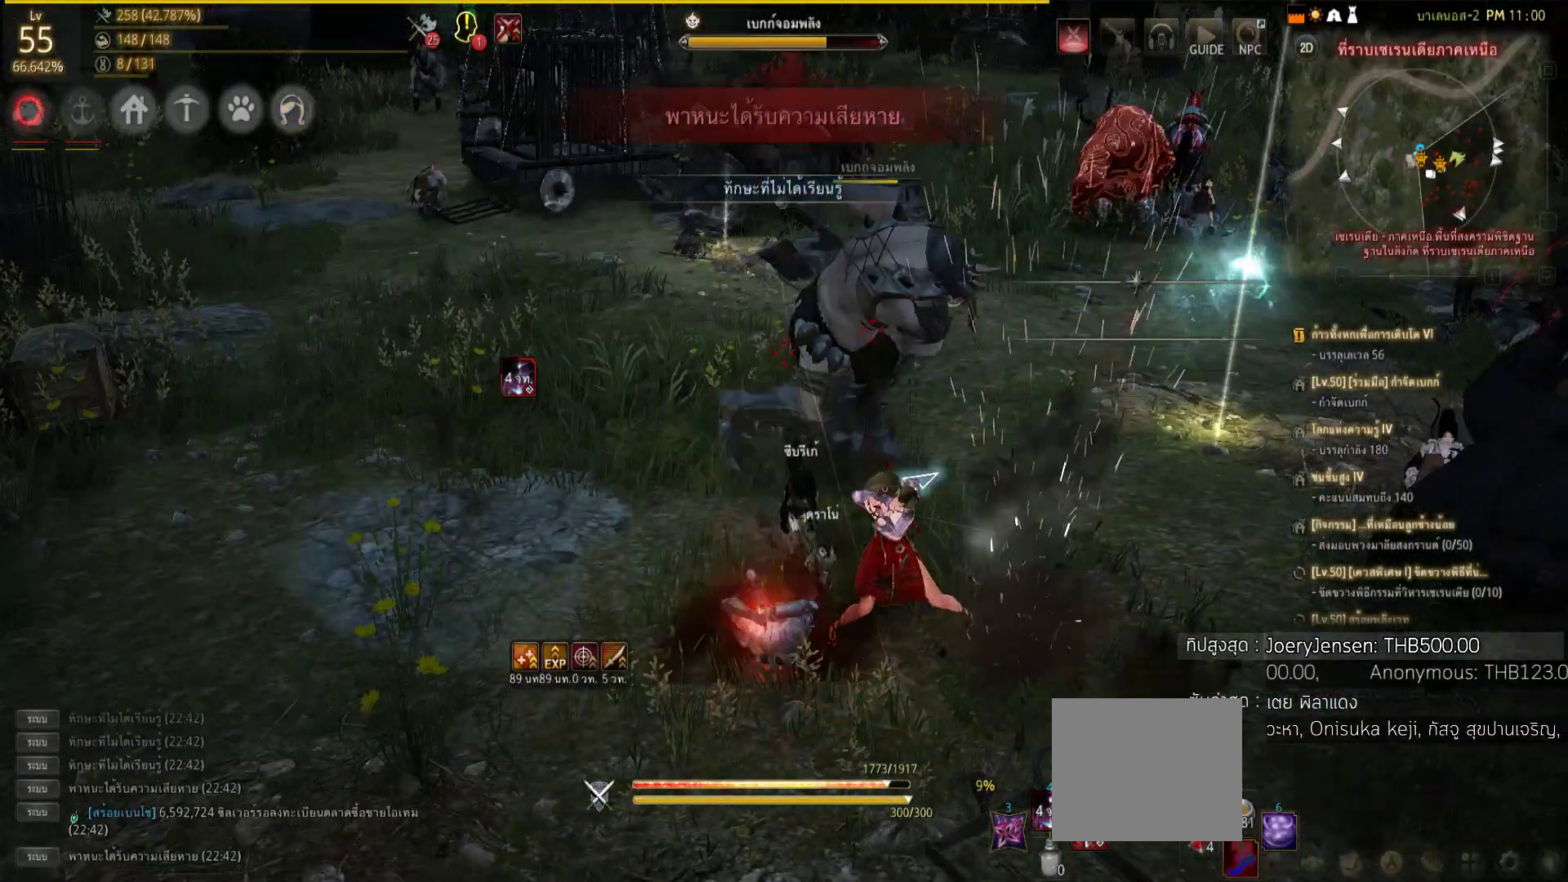
{"buttons": ["R1"], "left_stick": "up", "right_stick": "center", "events": []}
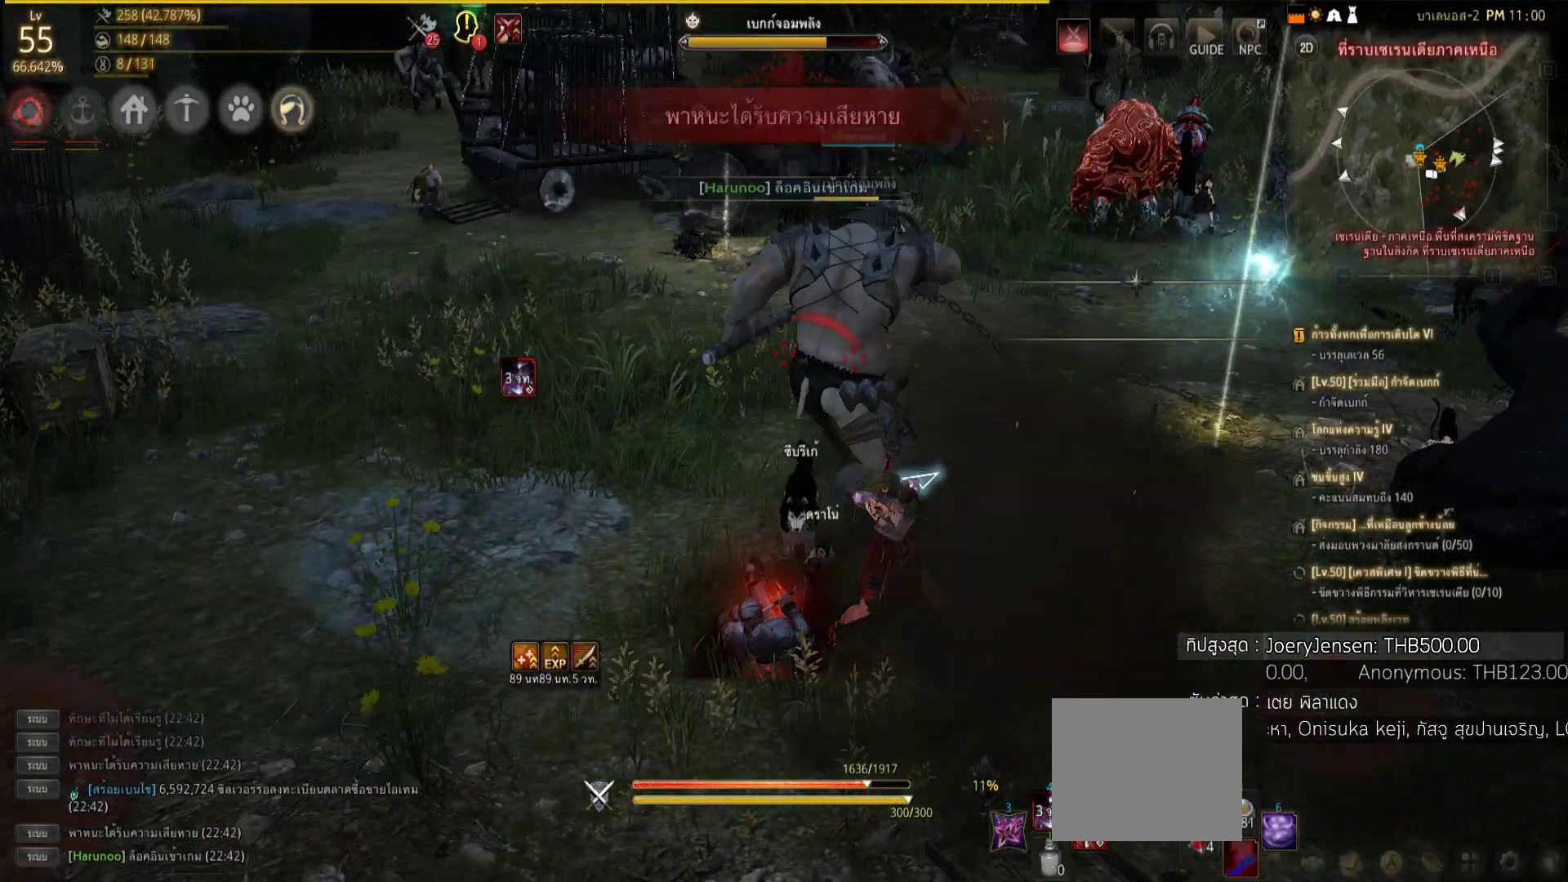
{"buttons": ["R1"], "left_stick": "up", "right_stick": "center", "events": []}
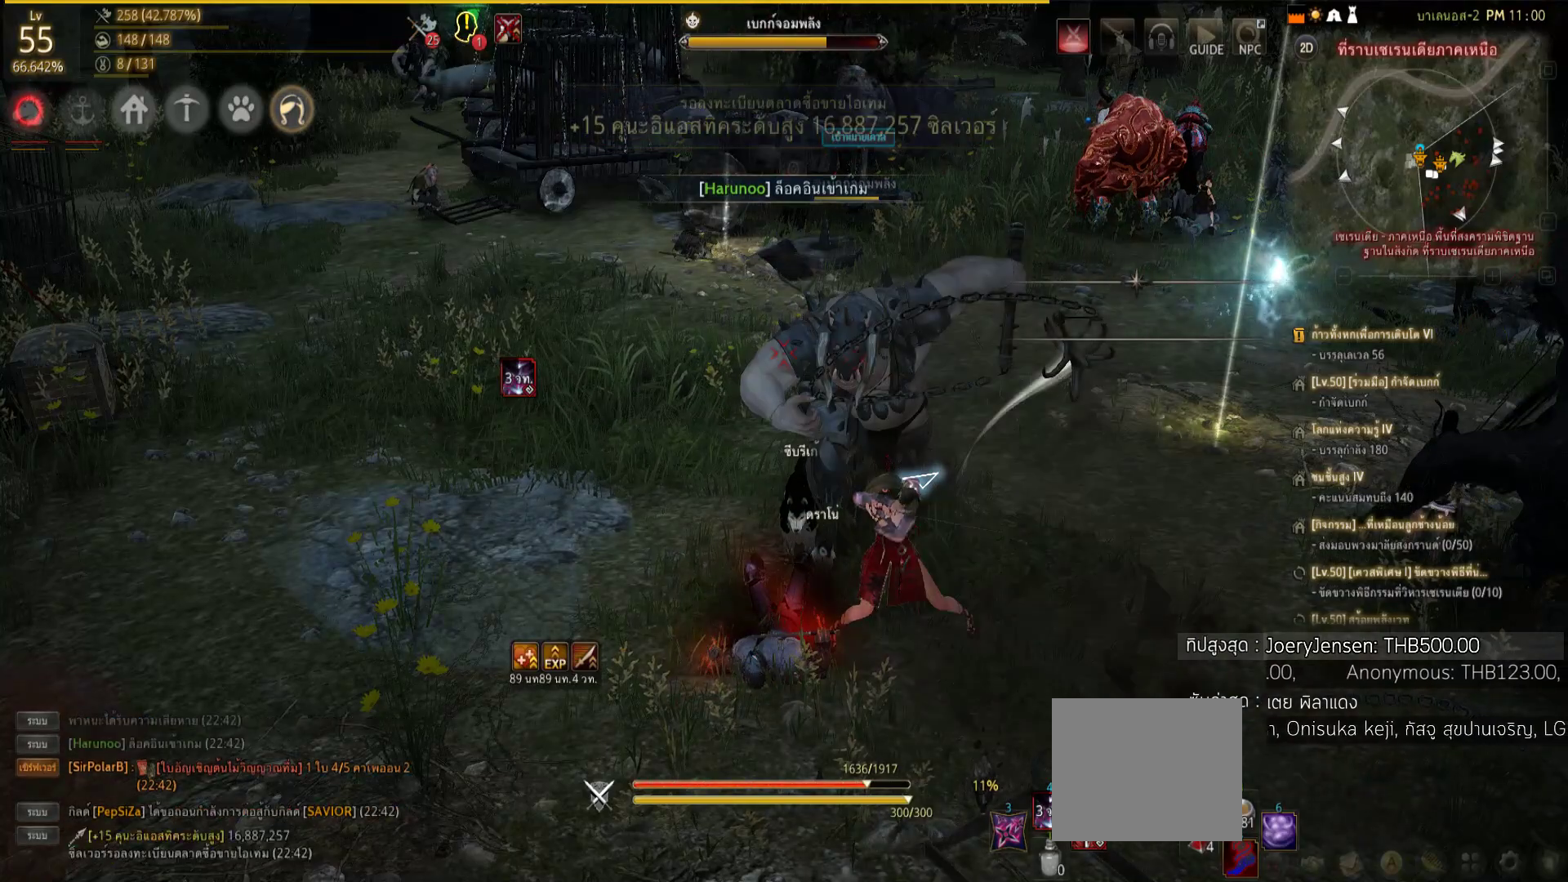
{"buttons": ["R1"], "left_stick": "up", "right_stick": "center", "events": []}
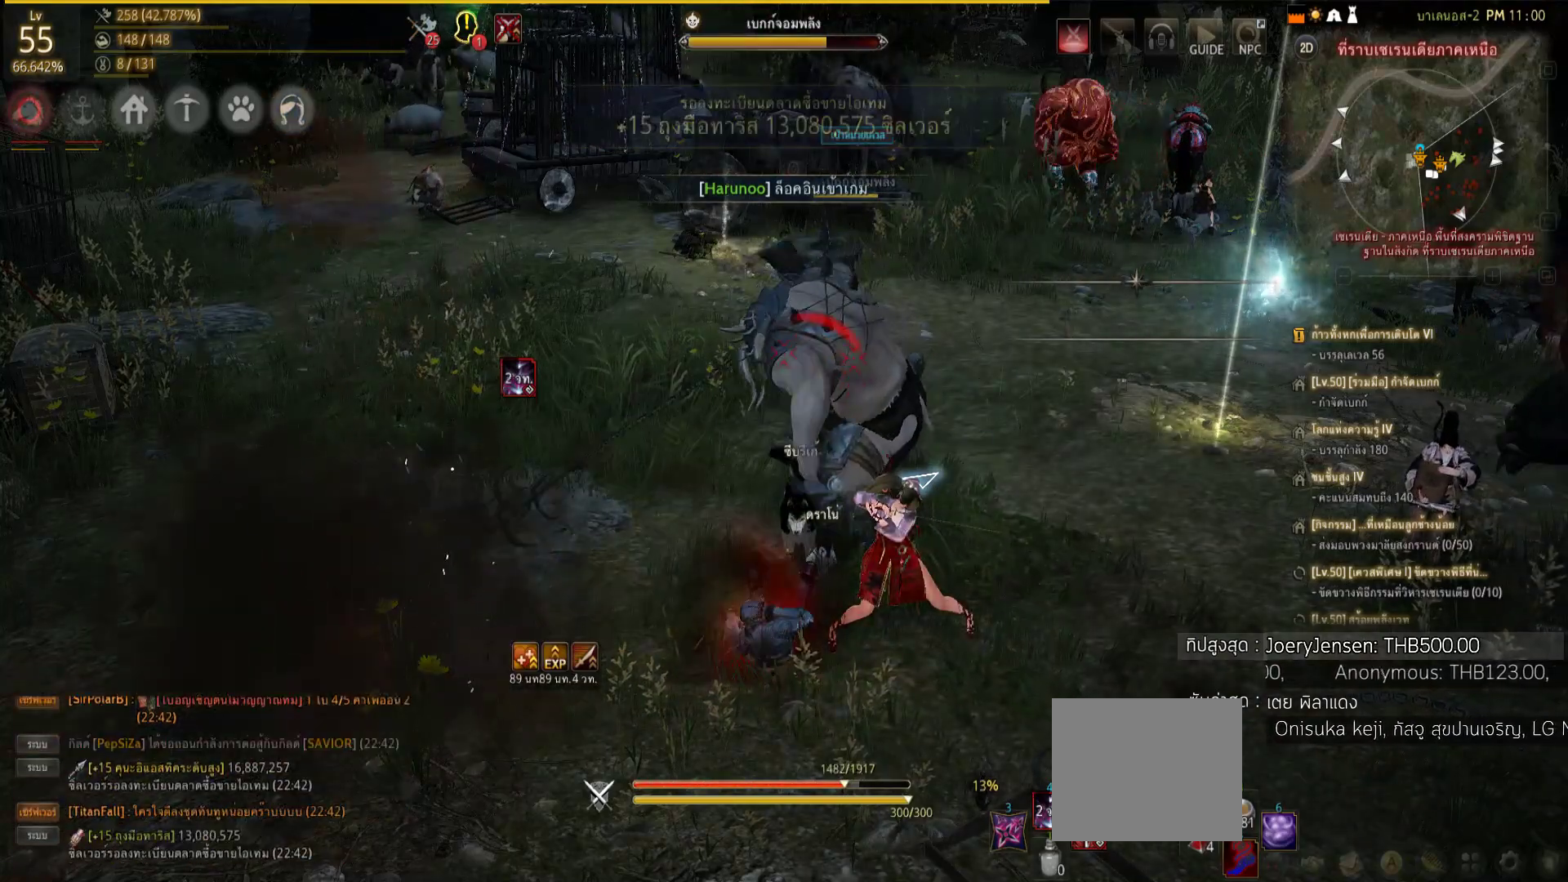
{"buttons": ["R1"], "left_stick": "up", "right_stick": "center", "events": []}